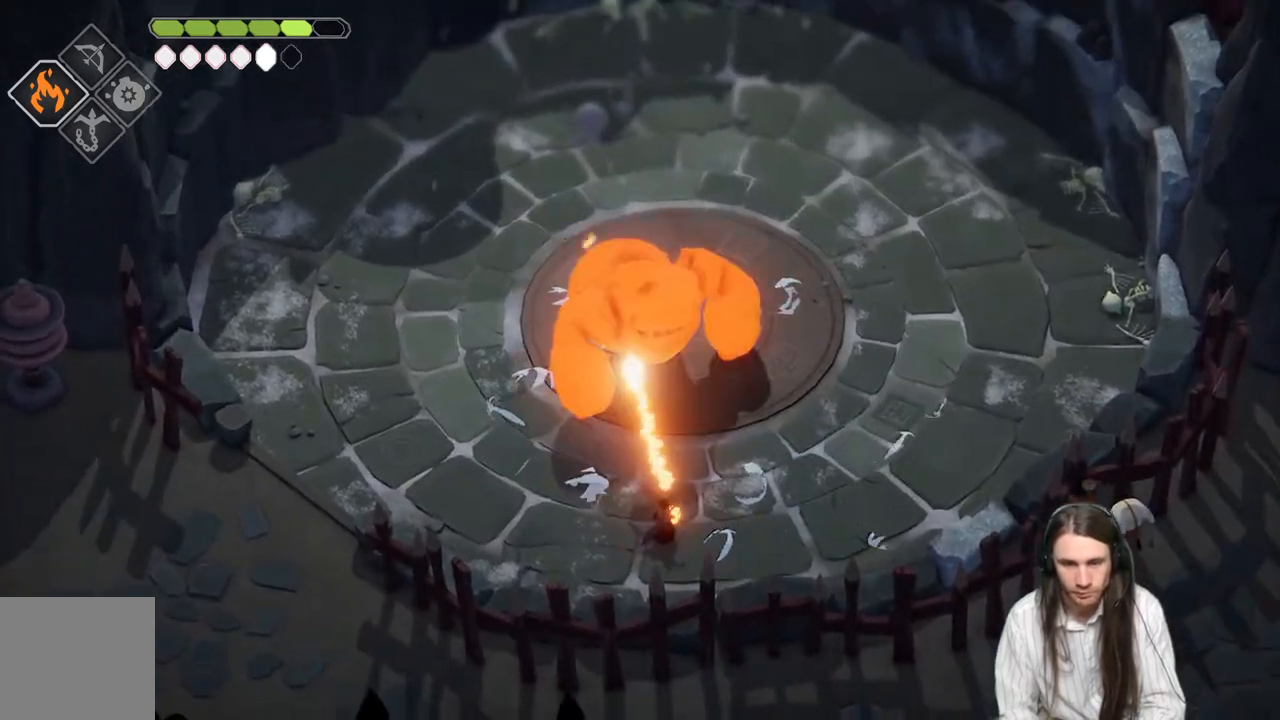
Gameplay with a controller (Xbox layout); each line is a JSON object with the inputs held at the frame after it. "events" lists button and stick changes between this image and that frame as [ms after this image, input, new state], when the widget could be followed in between.
{"buttons": ["B"], "left_stick": "left", "right_stick": "center", "events": [[67, "L2", "up"], [167, "left_stick", "left"], [483, "B", "down"]]}
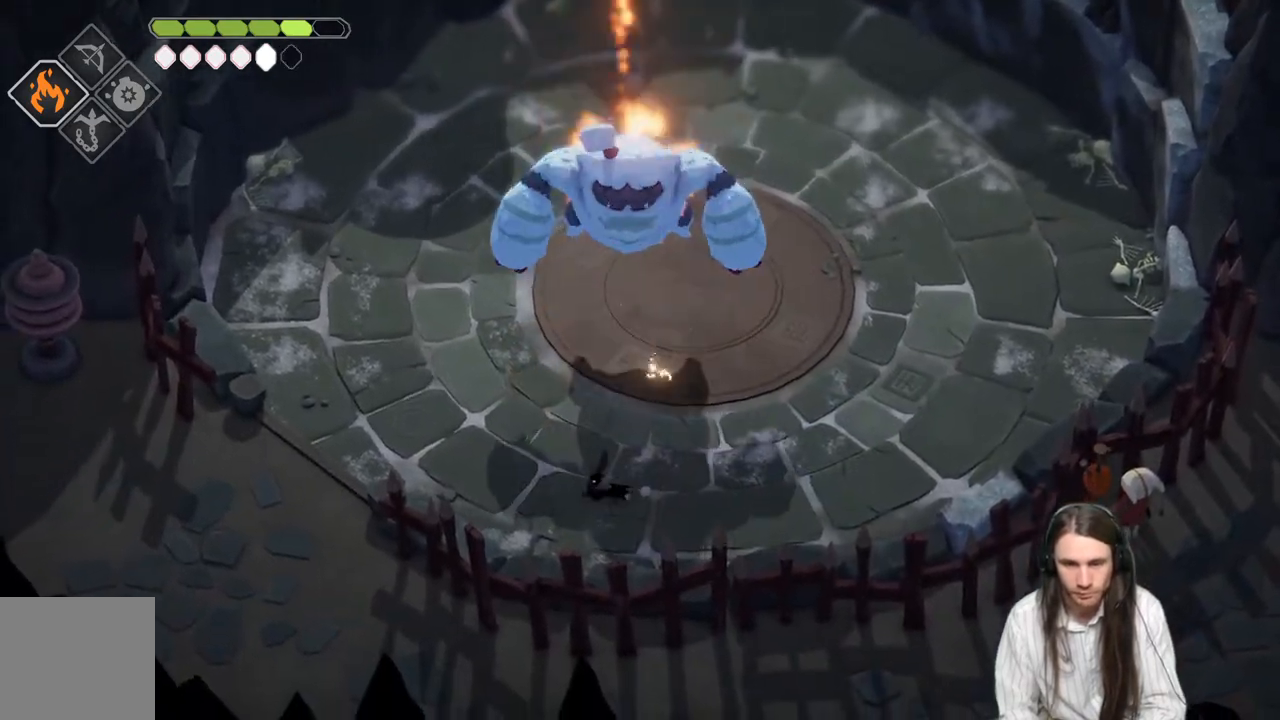
{"buttons": [], "left_stick": "up", "right_stick": "center", "events": [[233, "B", "up"], [350, "left_stick", "up"]]}
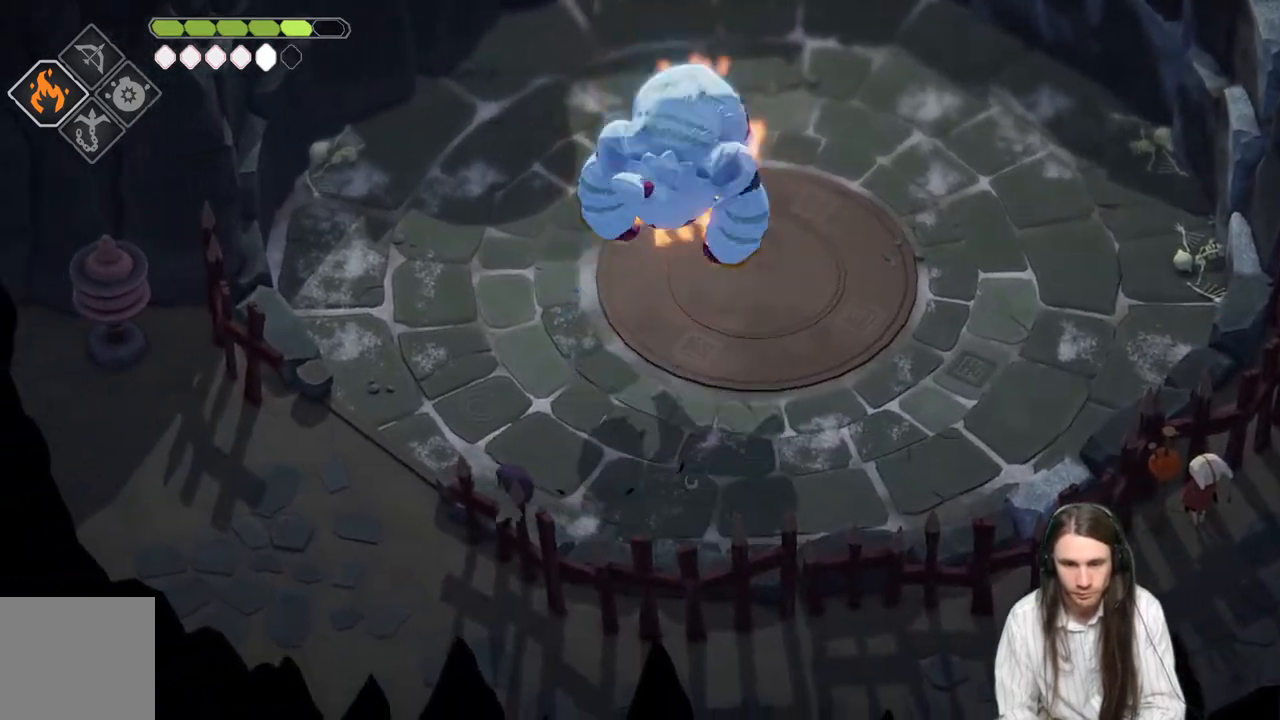
{"buttons": [], "left_stick": "up-left", "right_stick": "center", "events": [[33, "left_stick", "up-left"]]}
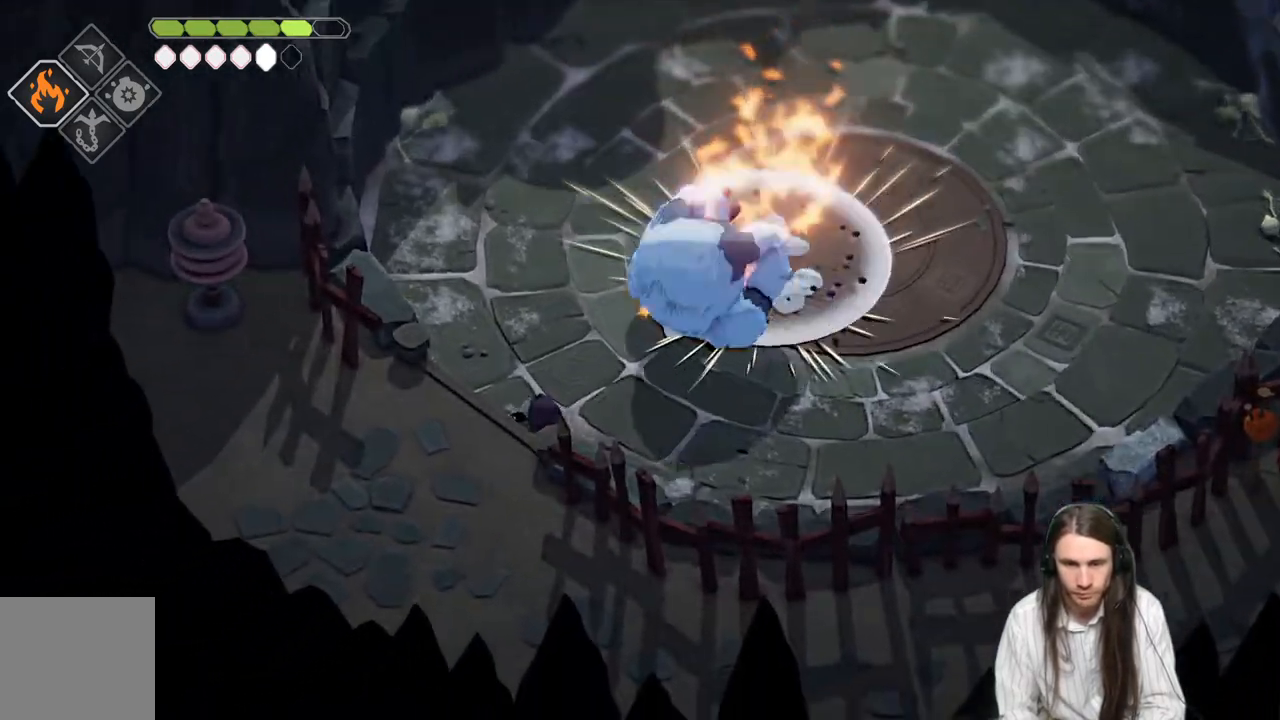
{"buttons": [], "left_stick": "up-right", "right_stick": "center", "events": [[183, "B", "down"], [267, "left_stick", "up"], [317, "B", "up"], [483, "left_stick", "up-right"]]}
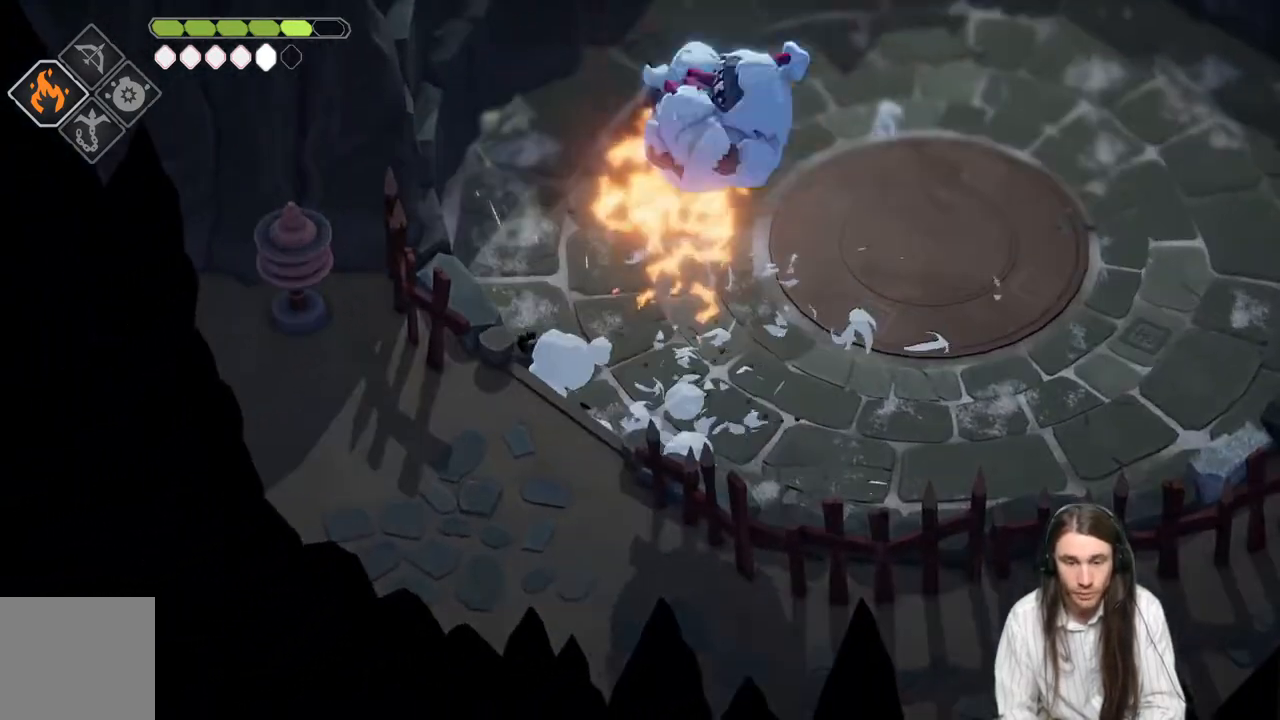
{"buttons": [], "left_stick": "up-right", "right_stick": "center", "events": [[167, "left_stick", "up"], [383, "left_stick", "up-right"]]}
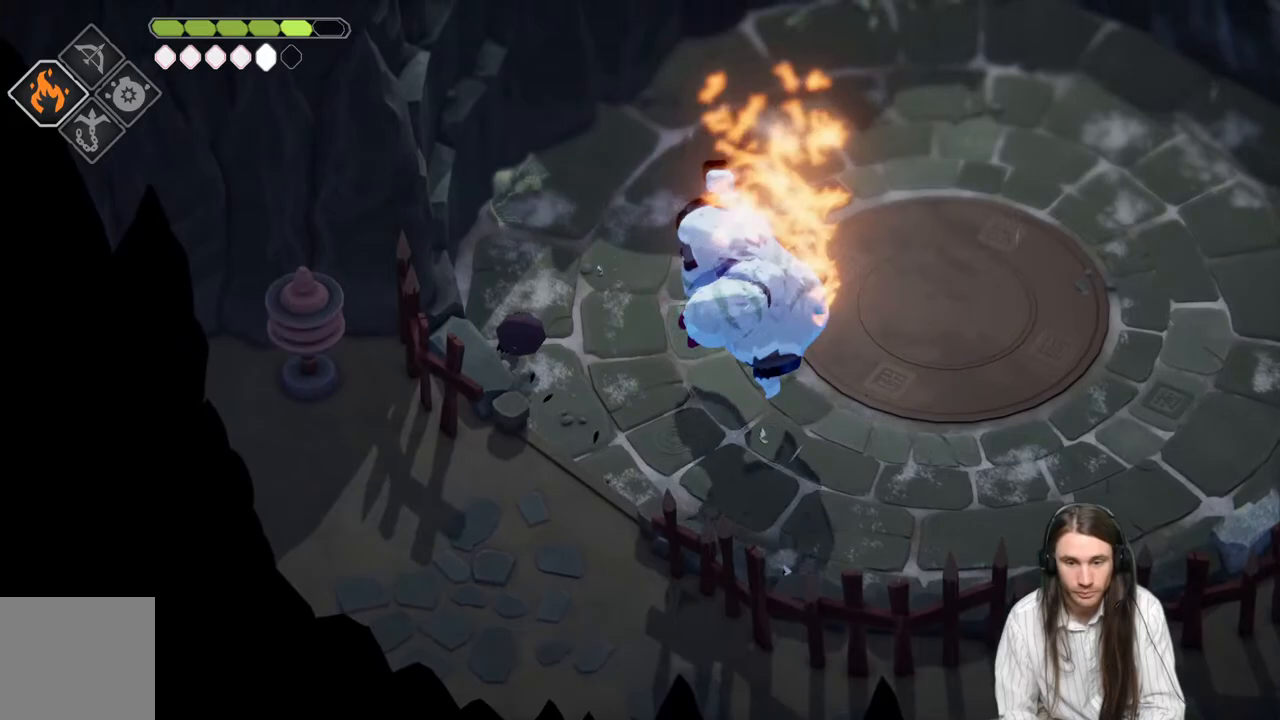
{"buttons": [], "left_stick": "right", "right_stick": "center", "events": [[133, "left_stick", "right"]]}
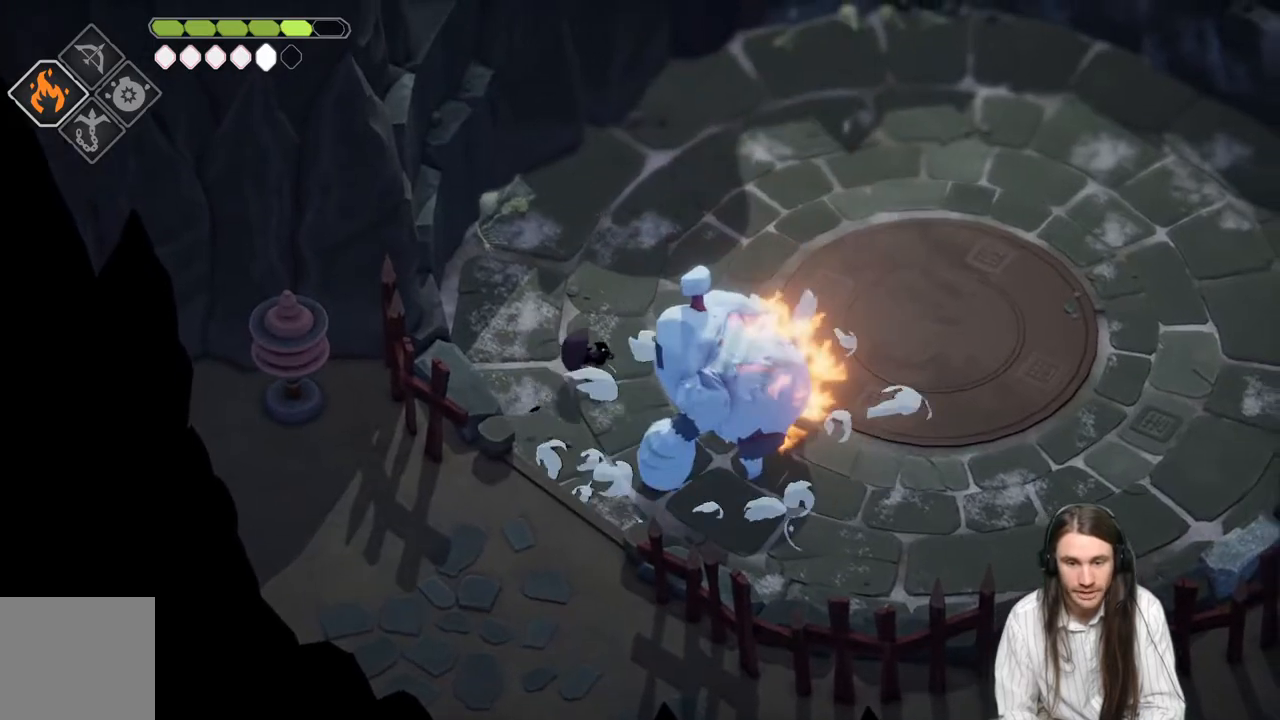
{"buttons": ["B"], "left_stick": "up", "right_stick": "center", "events": [[133, "L1", "down"], [167, "left_stick", "up-right"], [283, "L1", "up"], [283, "left_stick", "up"], [400, "B", "down"]]}
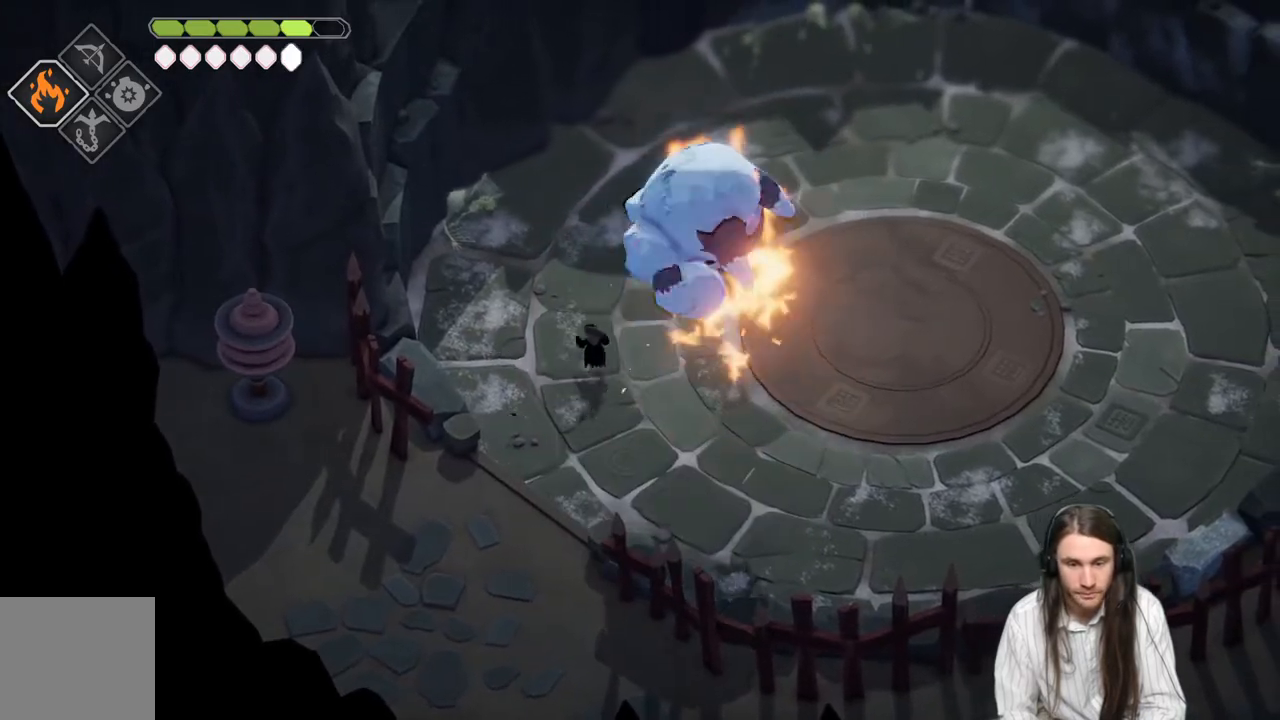
{"buttons": [], "left_stick": "up-right", "right_stick": "center", "events": [[117, "B", "up"], [467, "left_stick", "up-right"]]}
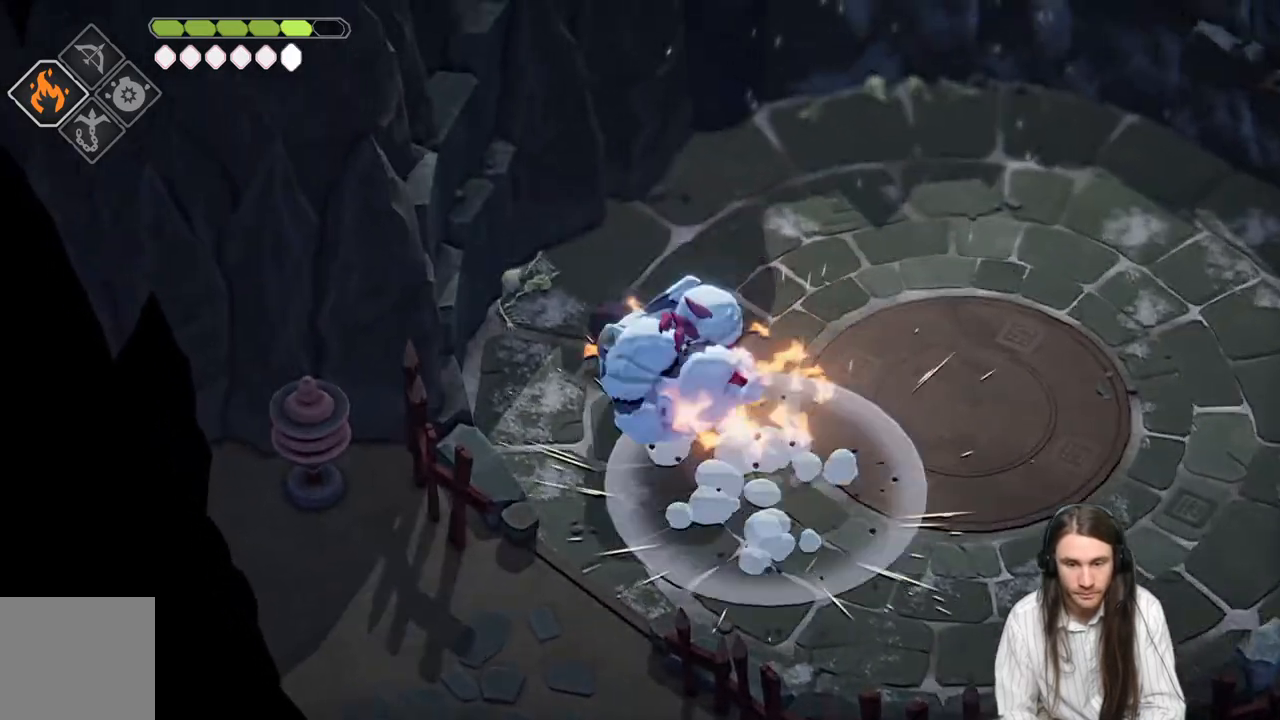
{"buttons": [], "left_stick": "down-right", "right_stick": "center", "events": [[67, "B", "down"], [267, "B", "up"], [267, "left_stick", "down-right"]]}
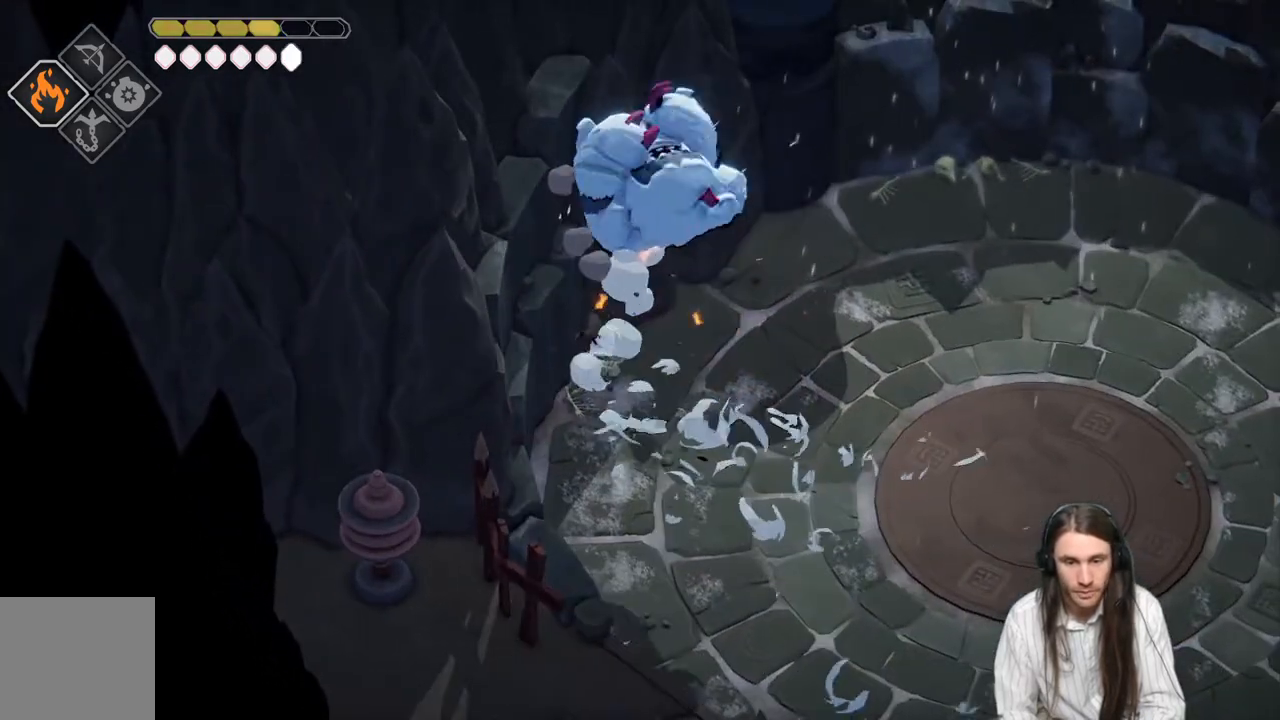
{"buttons": [], "left_stick": "down-right", "right_stick": "center", "events": [[67, "left_stick", "down"], [167, "left_stick", "center"], [333, "left_stick", "down-right"]]}
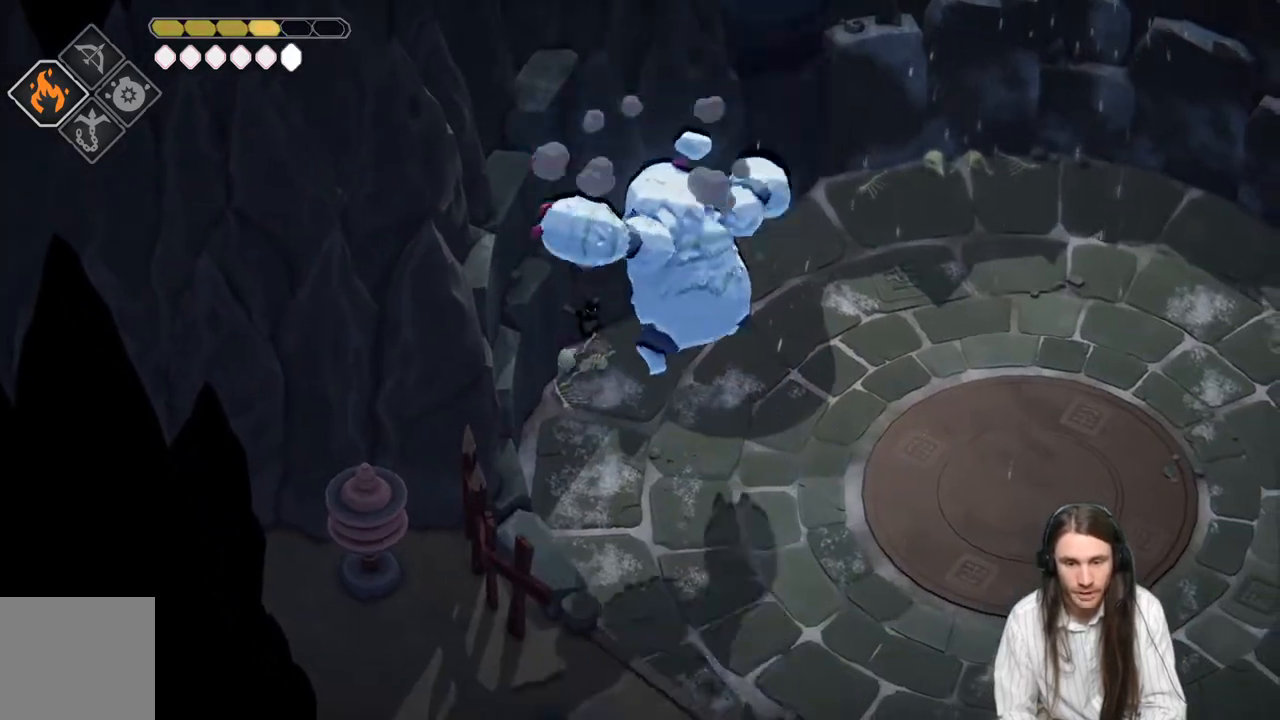
{"buttons": ["L1"], "left_stick": "down", "right_stick": "center", "events": [[267, "L1", "down"], [367, "L1", "up"], [433, "left_stick", "down"], [483, "L1", "down"]]}
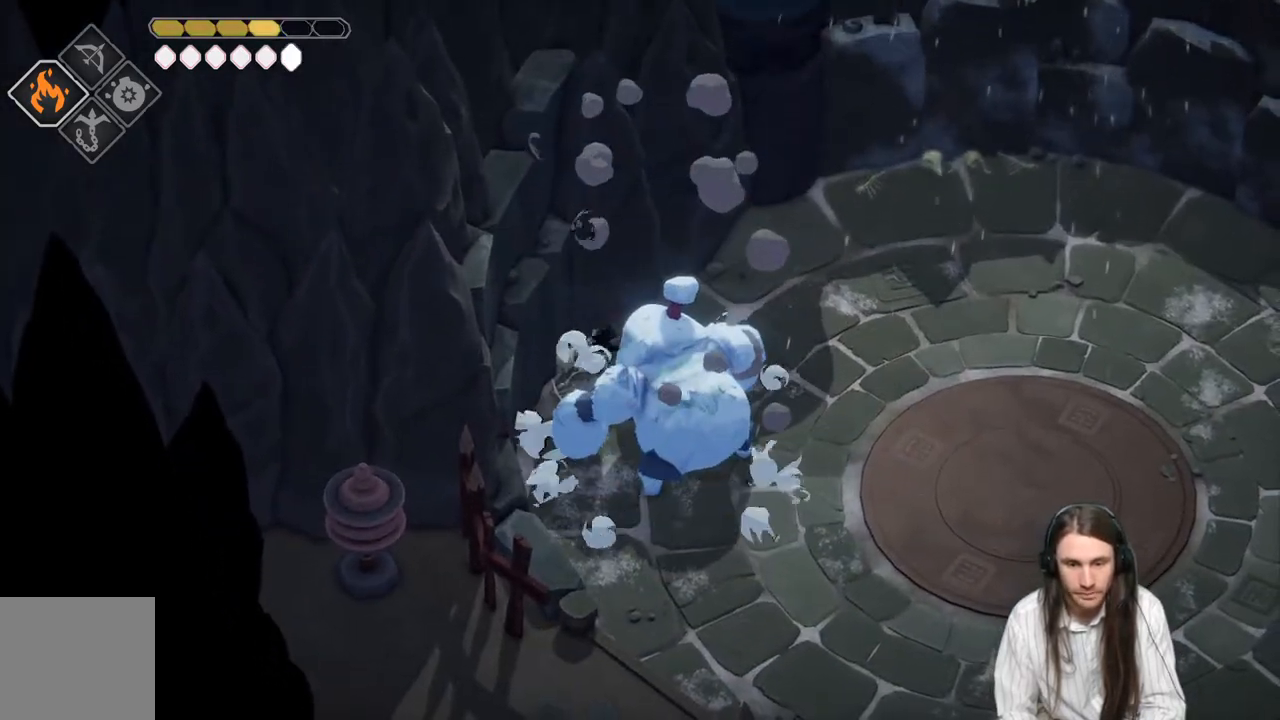
{"buttons": ["L1"], "left_stick": "down-right", "right_stick": "center", "events": [[67, "left_stick", "down-right"], [117, "L1", "up"], [217, "L1", "down"], [350, "L1", "up"], [417, "L1", "down"]]}
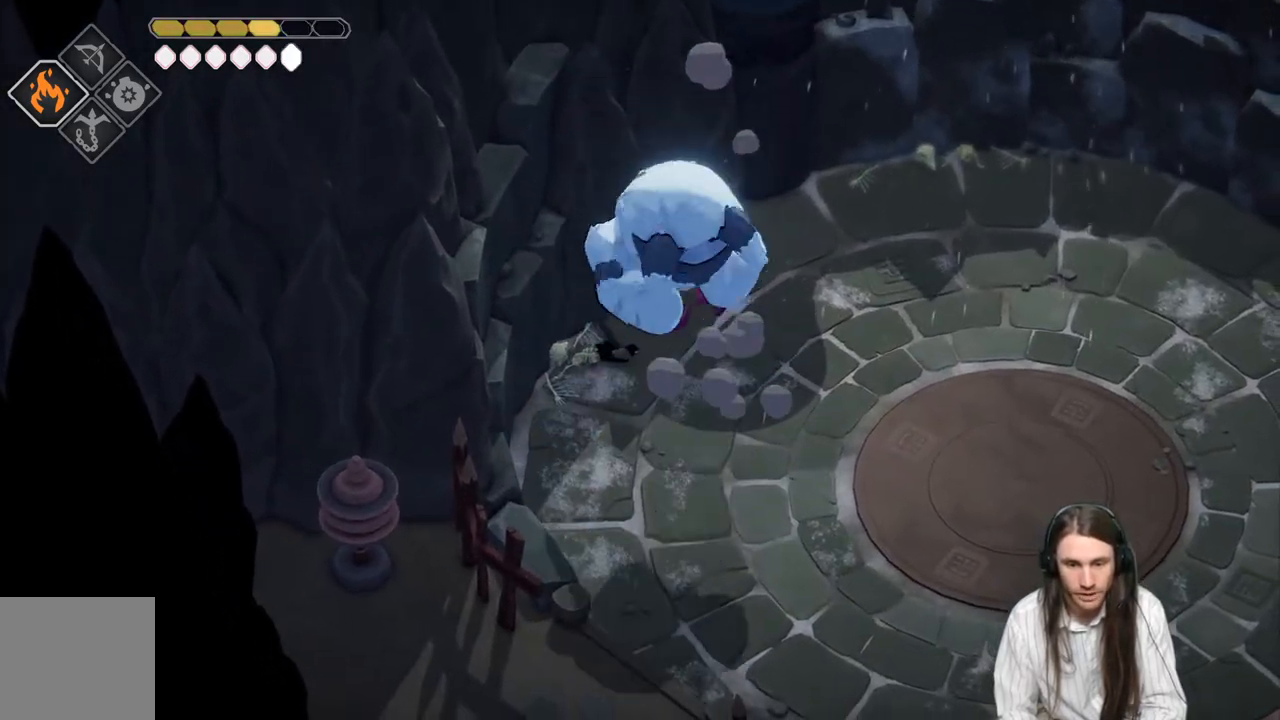
{"buttons": [], "left_stick": "right", "right_stick": "center", "events": [[17, "L1", "up"], [83, "left_stick", "right"], [133, "B", "down"], [433, "B", "up"]]}
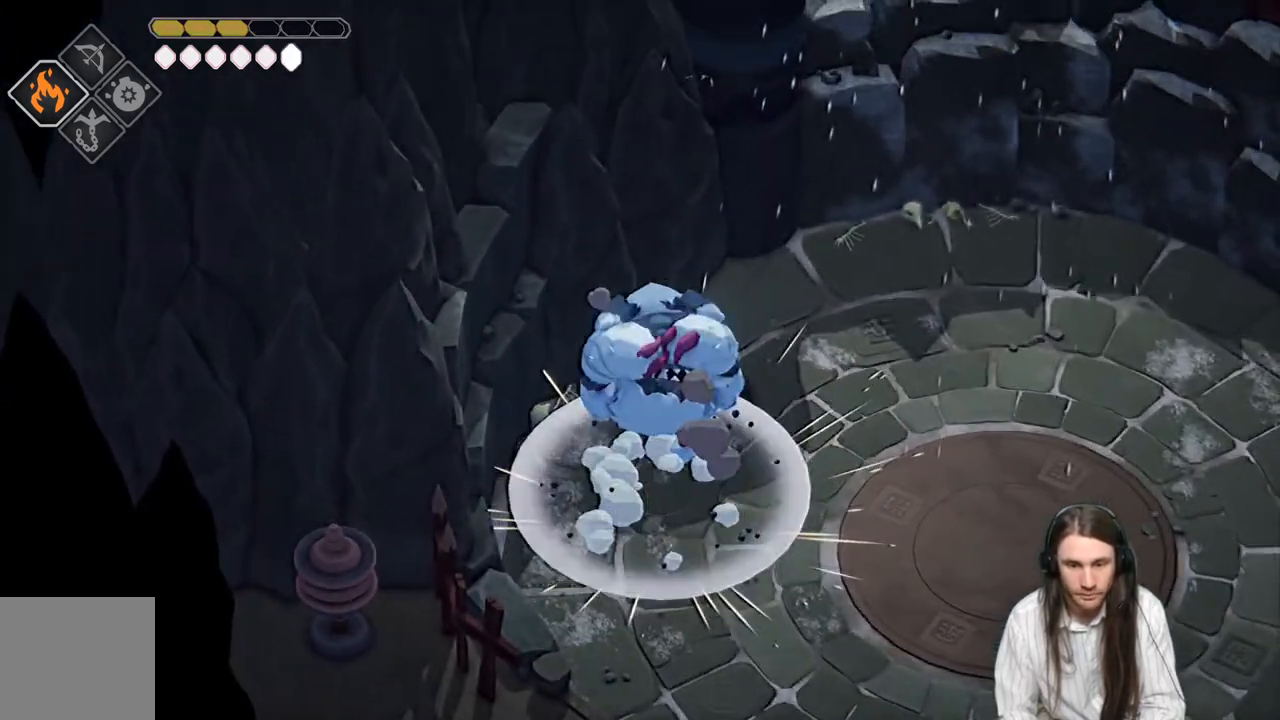
{"buttons": [], "left_stick": "down-right", "right_stick": "center", "events": [[133, "left_stick", "down-right"], [283, "left_stick", "down"], [500, "left_stick", "down-right"]]}
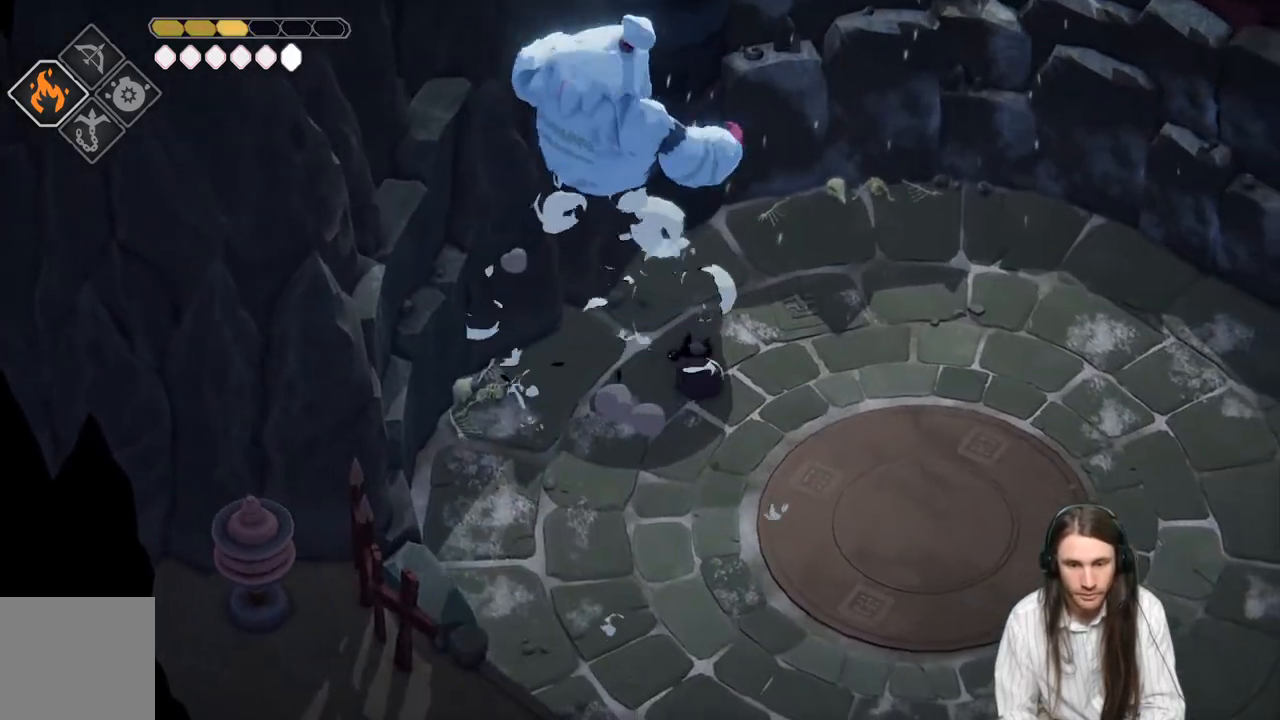
{"buttons": [], "left_stick": "down", "right_stick": "center", "events": [[183, "left_stick", "center"], [350, "left_stick", "down-right"], [400, "left_stick", "down"]]}
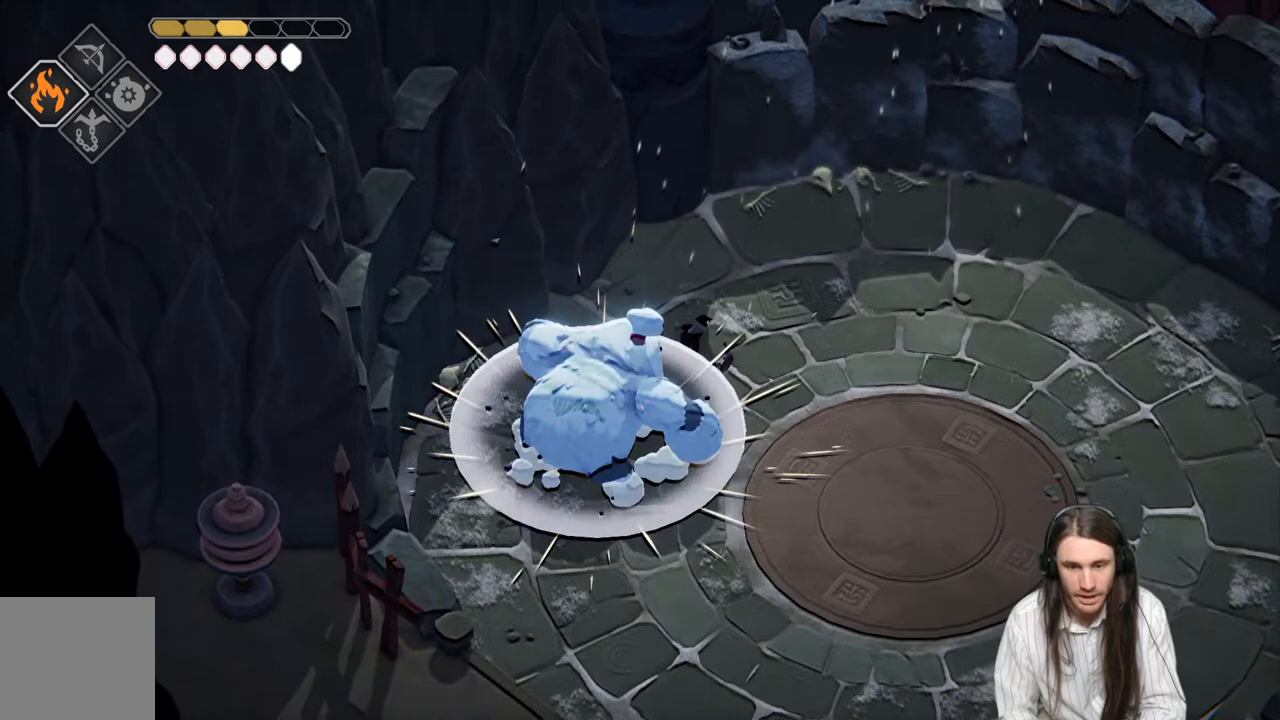
{"buttons": [], "left_stick": "down", "right_stick": "center", "events": []}
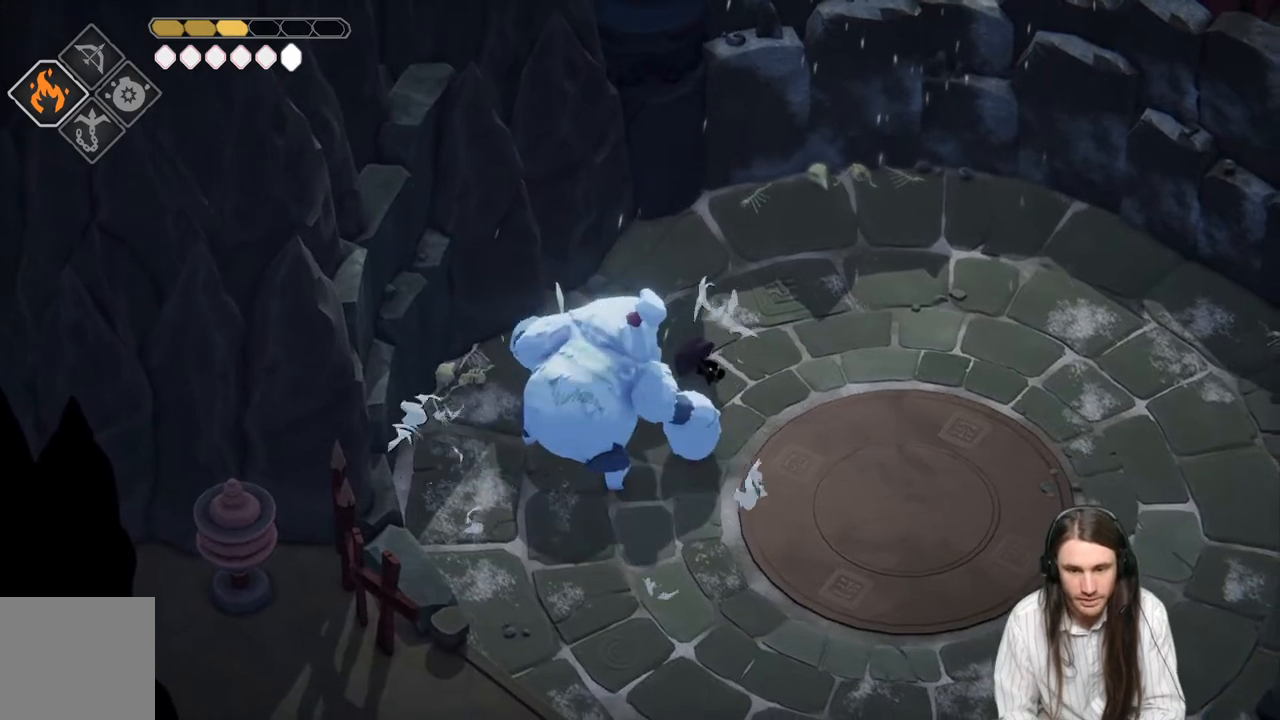
{"buttons": [], "left_stick": "down-left", "right_stick": "center", "events": [[183, "left_stick", "down-left"], [350, "L1", "down"], [400, "L3", "down"], [467, "L3", "up"], [500, "L1", "up"]]}
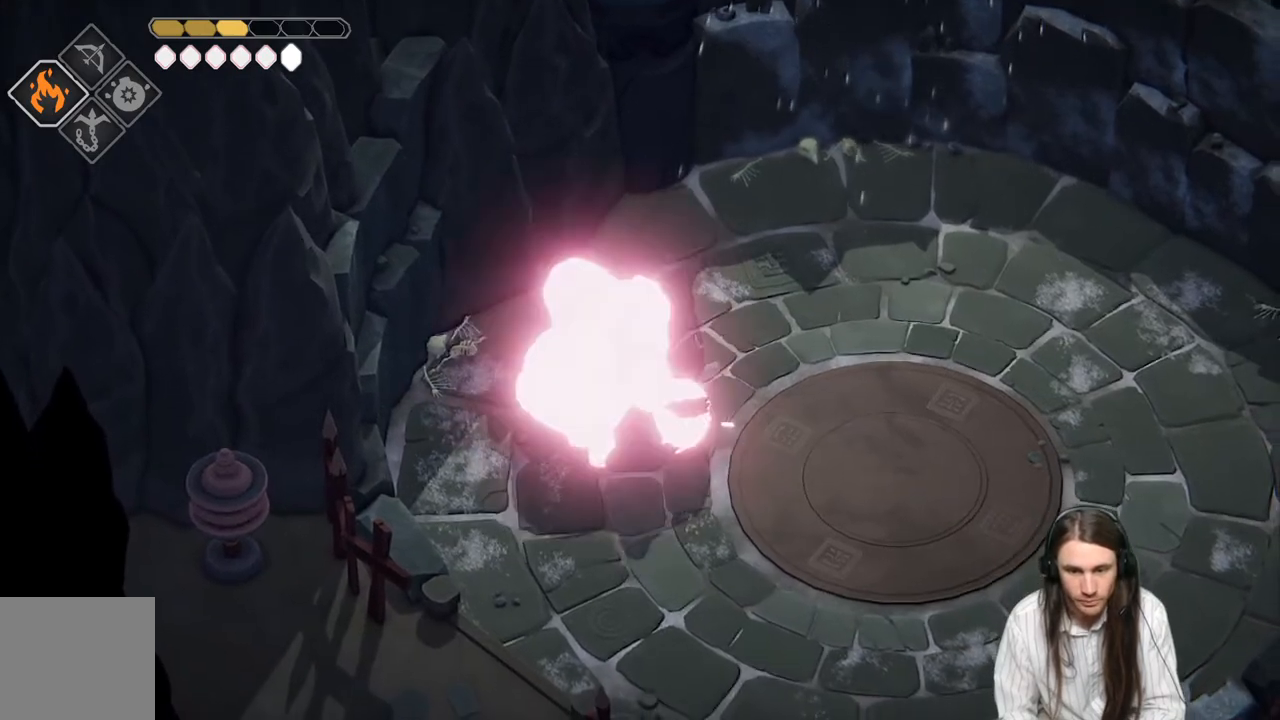
{"buttons": [], "left_stick": "down", "right_stick": "center", "events": [[67, "B", "down"], [133, "left_stick", "down"], [267, "B", "up"]]}
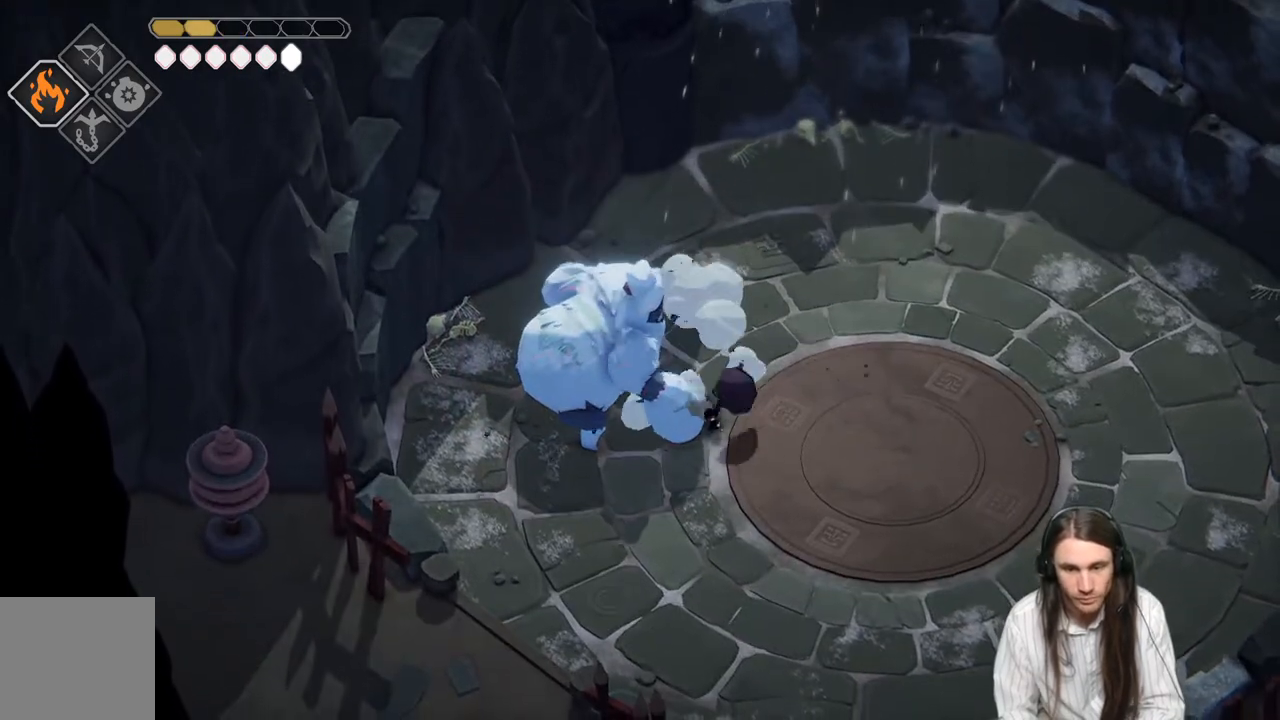
{"buttons": [], "left_stick": "down-left", "right_stick": "center", "events": [[350, "left_stick", "down-left"]]}
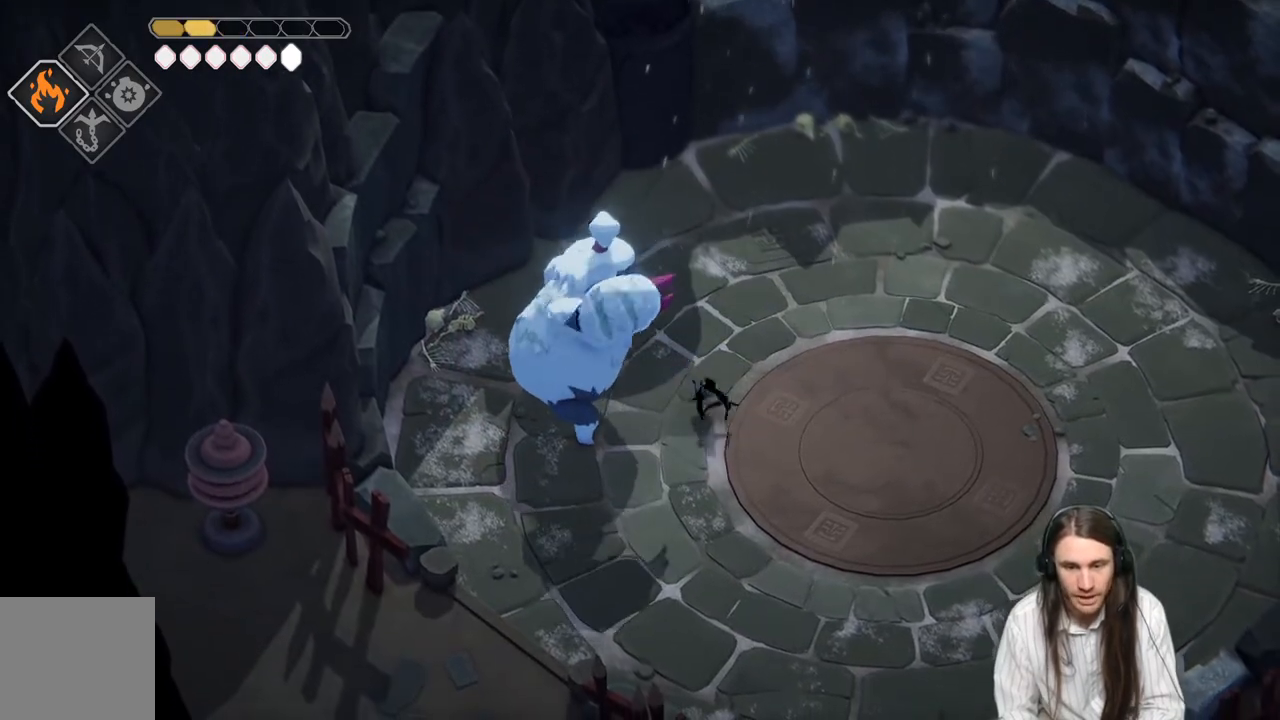
{"buttons": ["B"], "left_stick": "down", "right_stick": "center", "events": [[100, "L1", "down"], [217, "L1", "up"], [300, "L1", "down"], [333, "left_stick", "down"], [417, "L1", "up"], [450, "B", "down"]]}
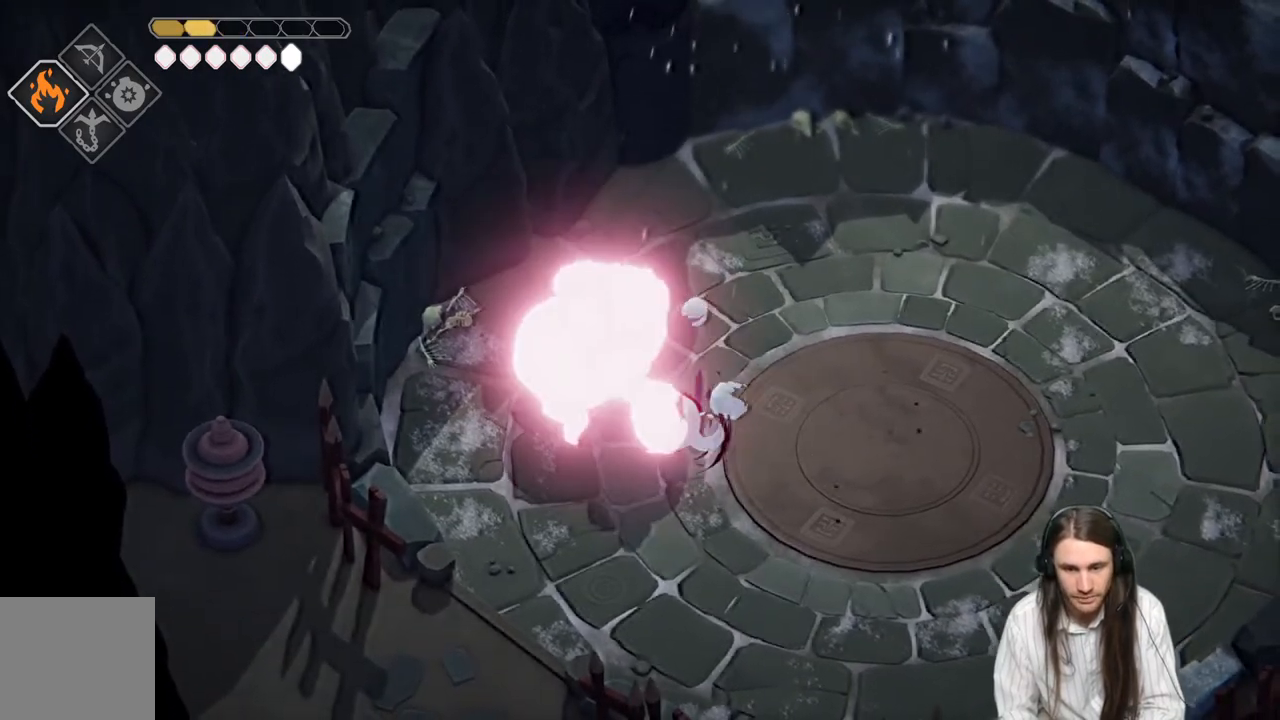
{"buttons": [], "left_stick": "down", "right_stick": "center", "events": [[317, "B", "up"]]}
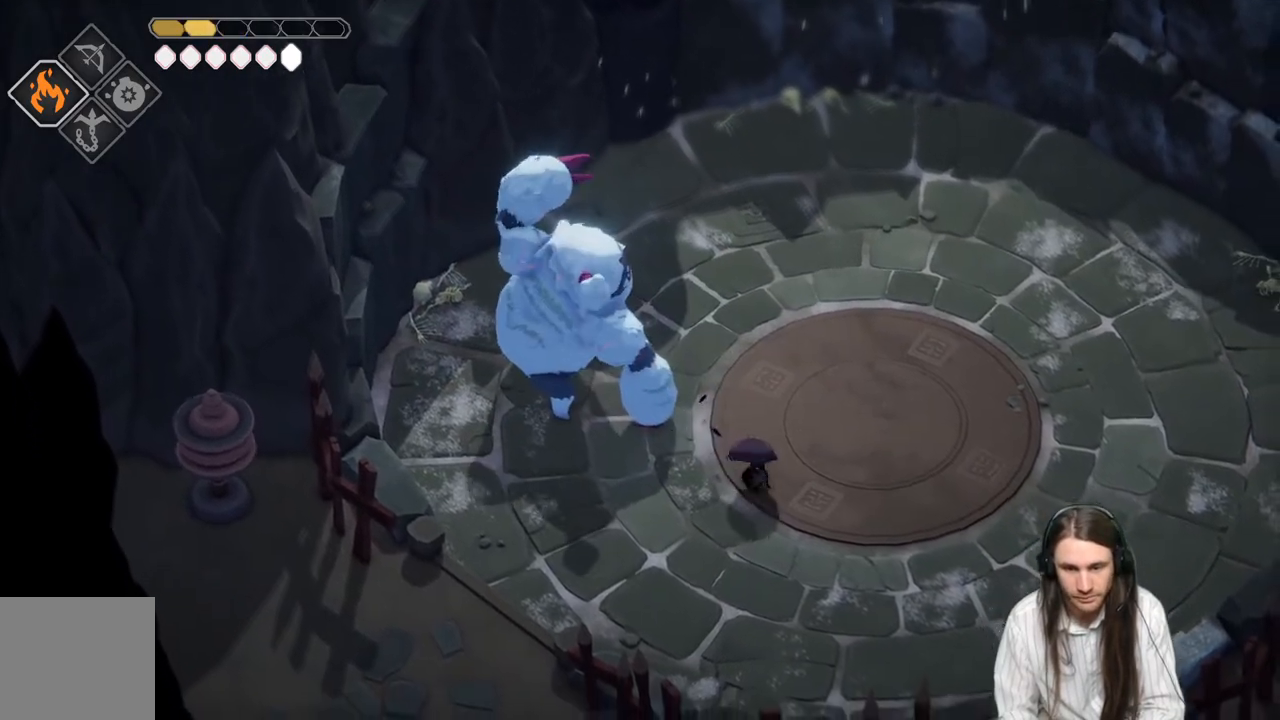
{"buttons": ["L2", "R2"], "left_stick": "up-left", "right_stick": "center", "events": [[317, "L2", "down"], [350, "R2", "down"], [350, "left_stick", "up-left"]]}
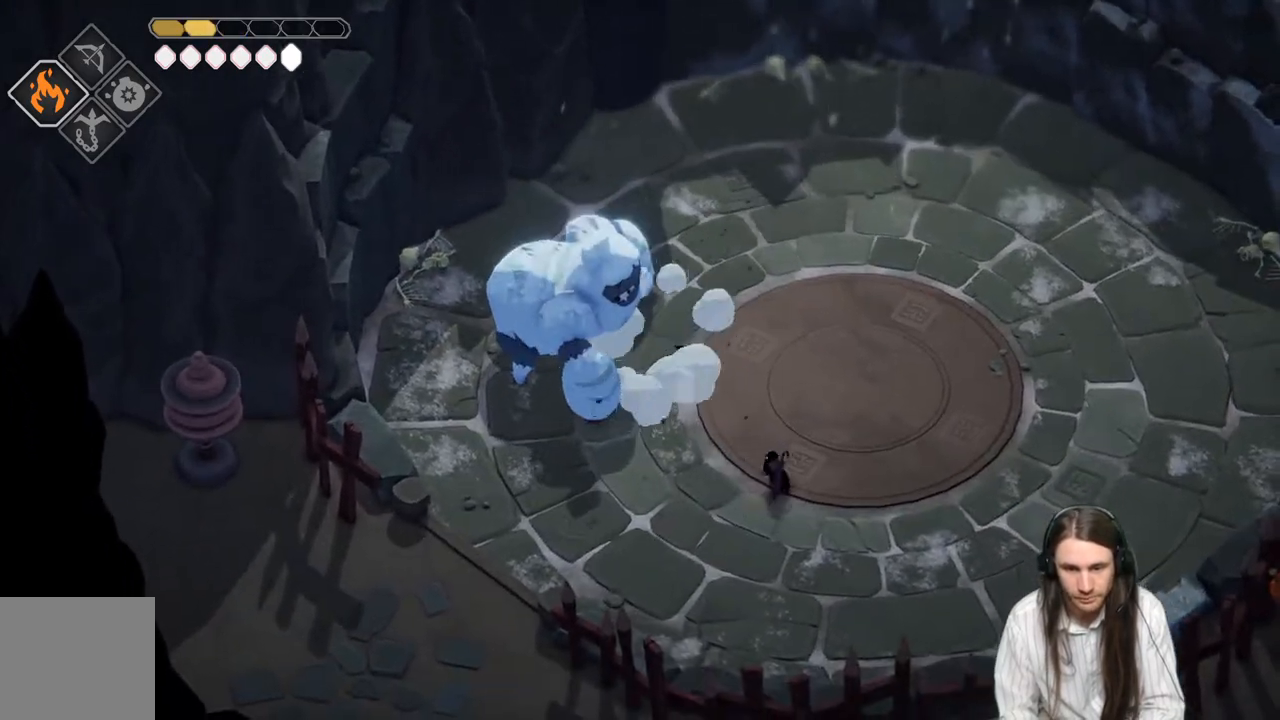
{"buttons": ["L2"], "left_stick": "up-left", "right_stick": "center", "events": [[450, "R2", "up"]]}
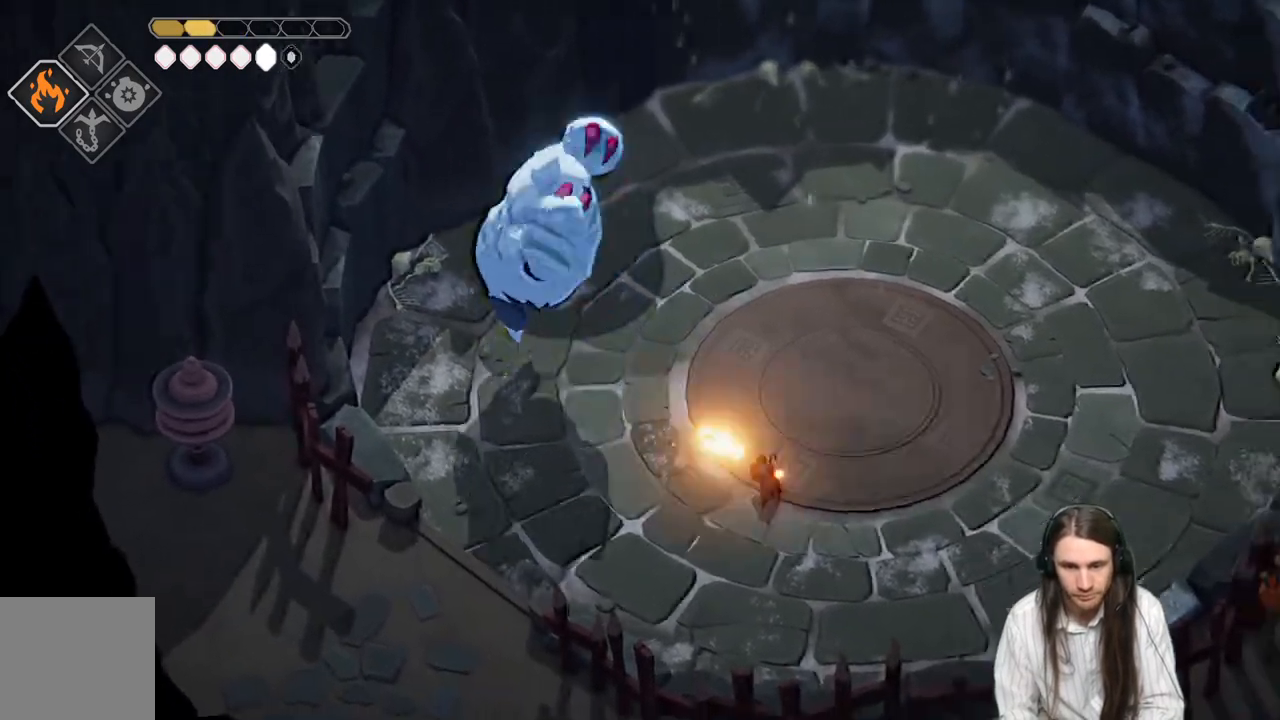
{"buttons": [], "left_stick": "right", "right_stick": "center", "events": [[100, "L2", "up"], [183, "left_stick", "right"], [283, "B", "down"], [500, "B", "up"]]}
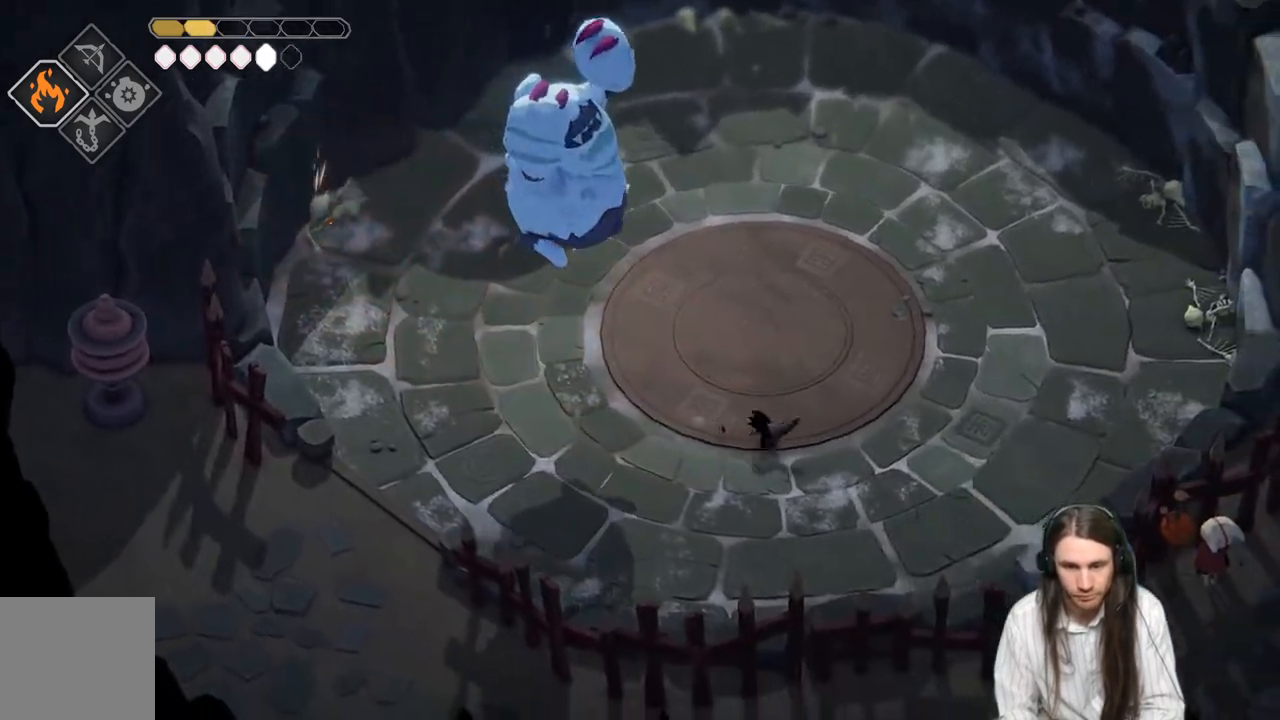
{"buttons": [], "left_stick": "right", "right_stick": "center", "events": []}
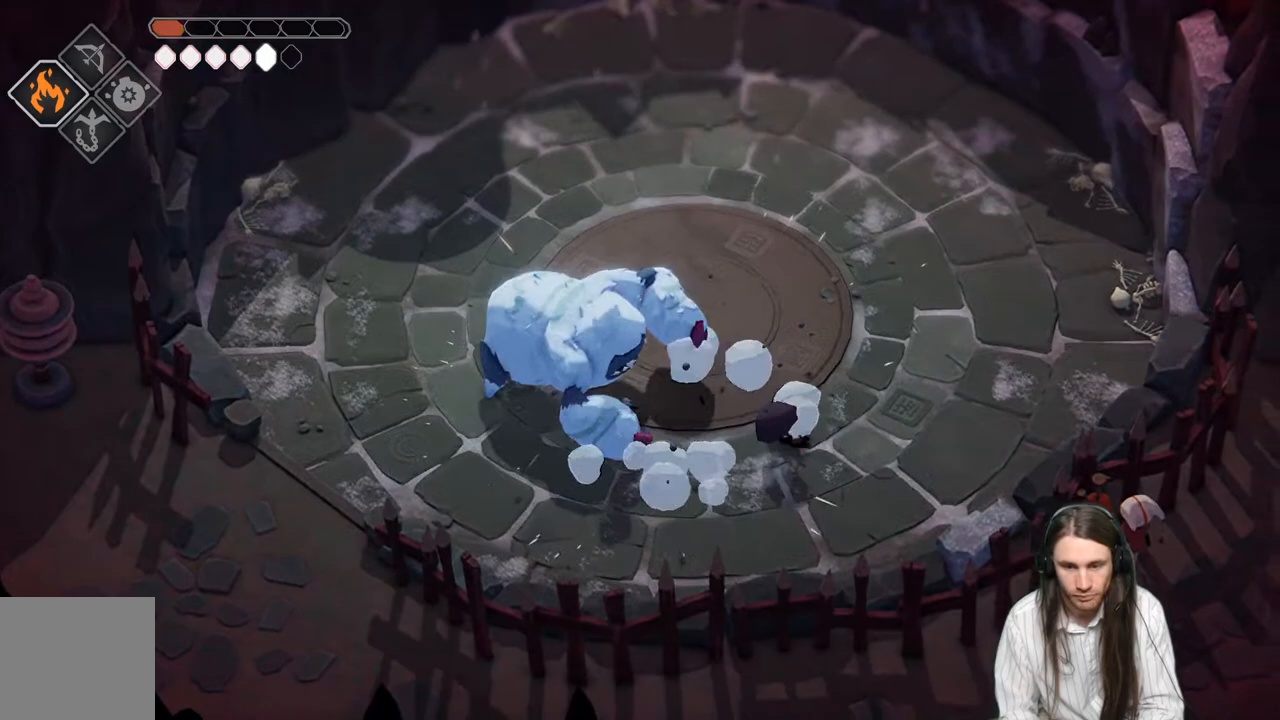
{"buttons": [], "left_stick": "right", "right_stick": "center", "events": [[400, "left_stick", "center"], [483, "left_stick", "right"]]}
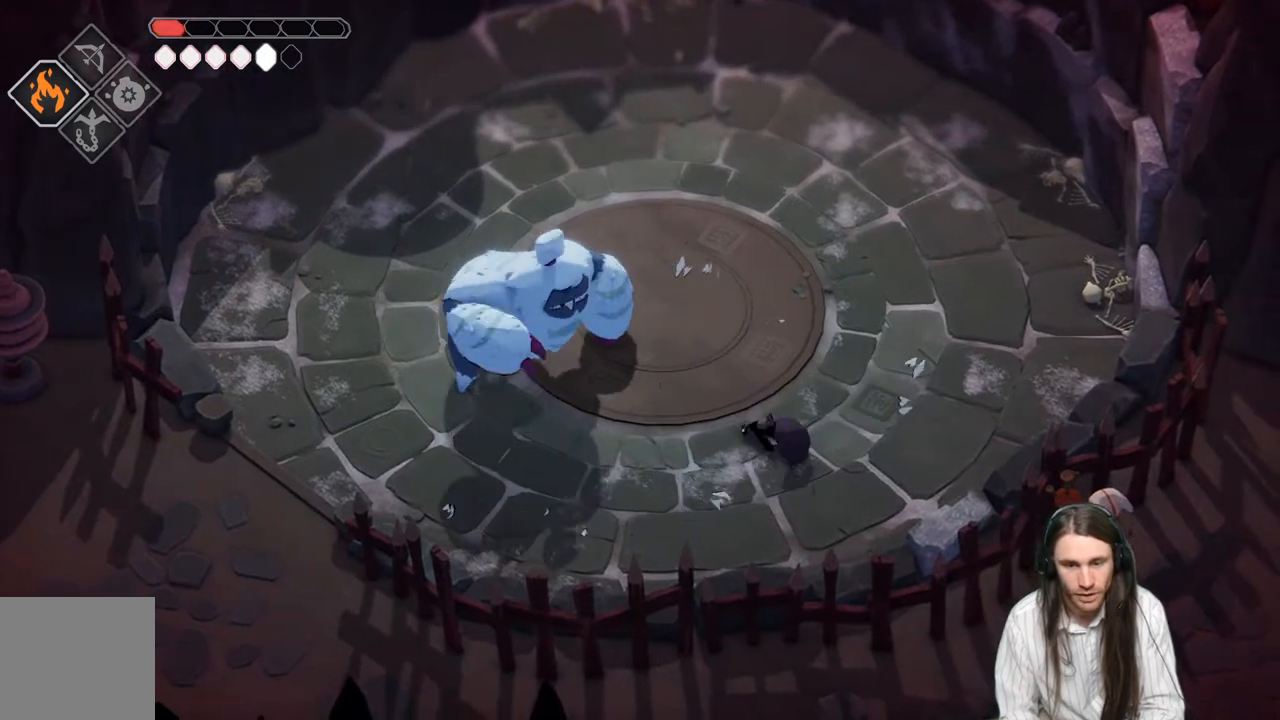
{"buttons": [], "left_stick": "right", "right_stick": "center", "events": []}